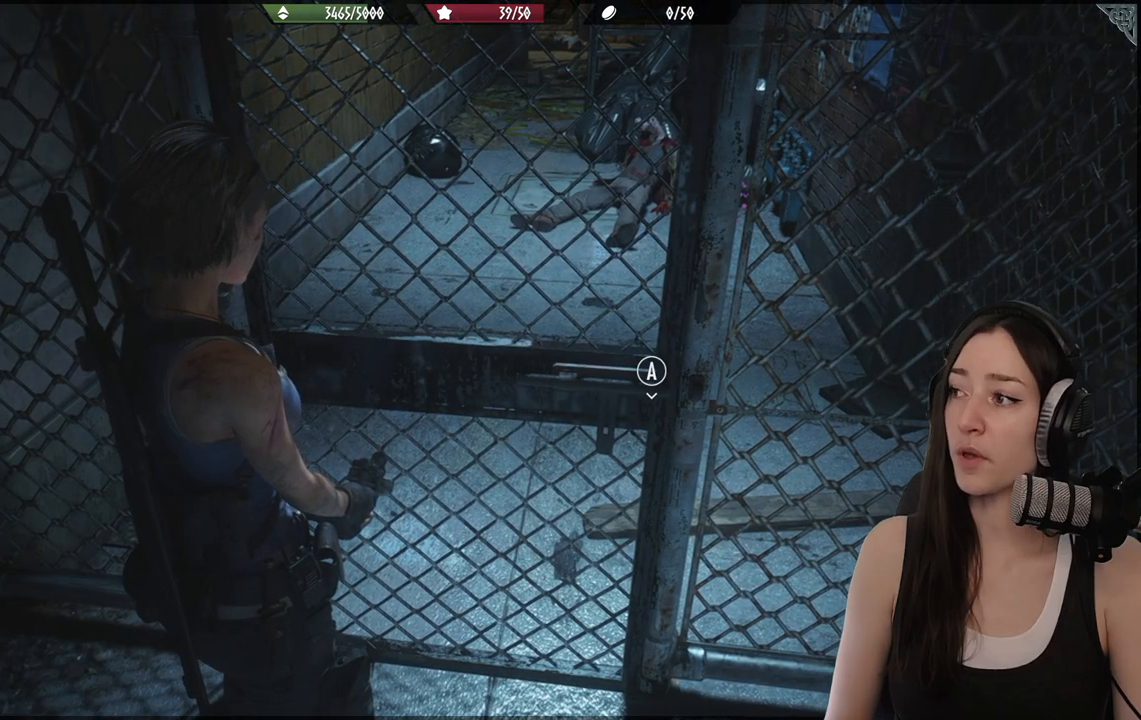
Gameplay with a controller (Xbox layout); each line is a JSON object with the inputs held at the frame after it. "events" lists button and stick changes between this image and that frame as [ms after this image, input, new state], when the widget could be followed in between.
{"buttons": [], "left_stick": "center", "right_stick": "center", "events": [[250, "left_stick", "up-right"], [400, "left_stick", "center"]]}
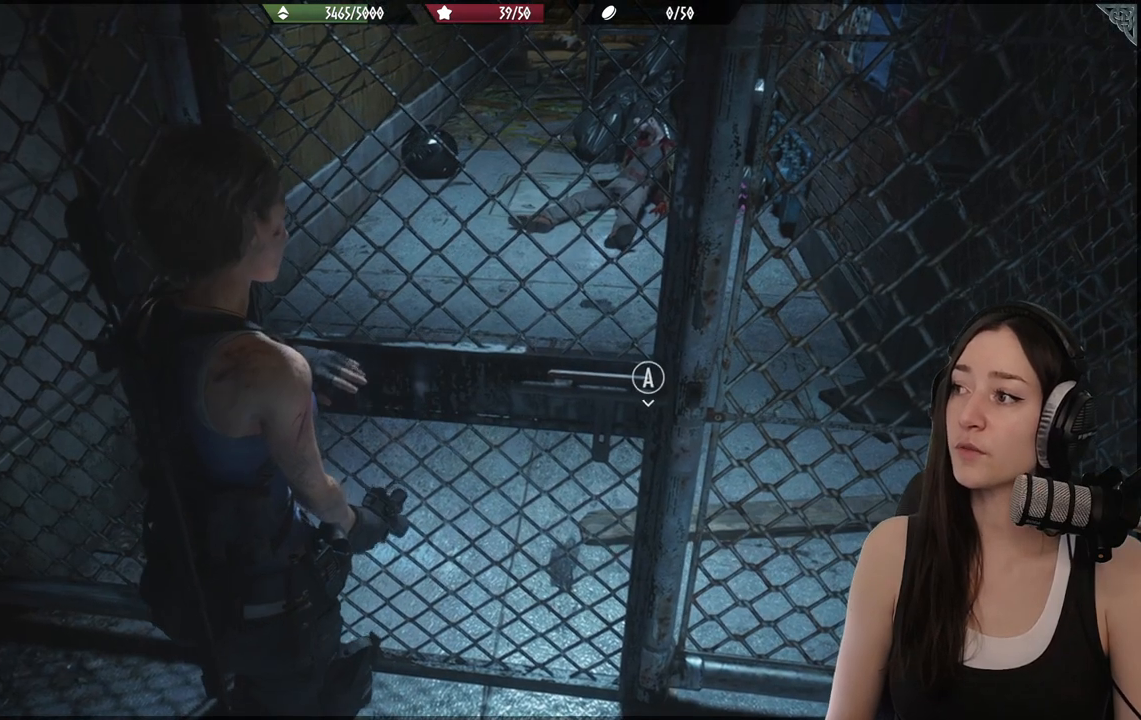
{"buttons": [], "left_stick": "center", "right_stick": "center", "events": []}
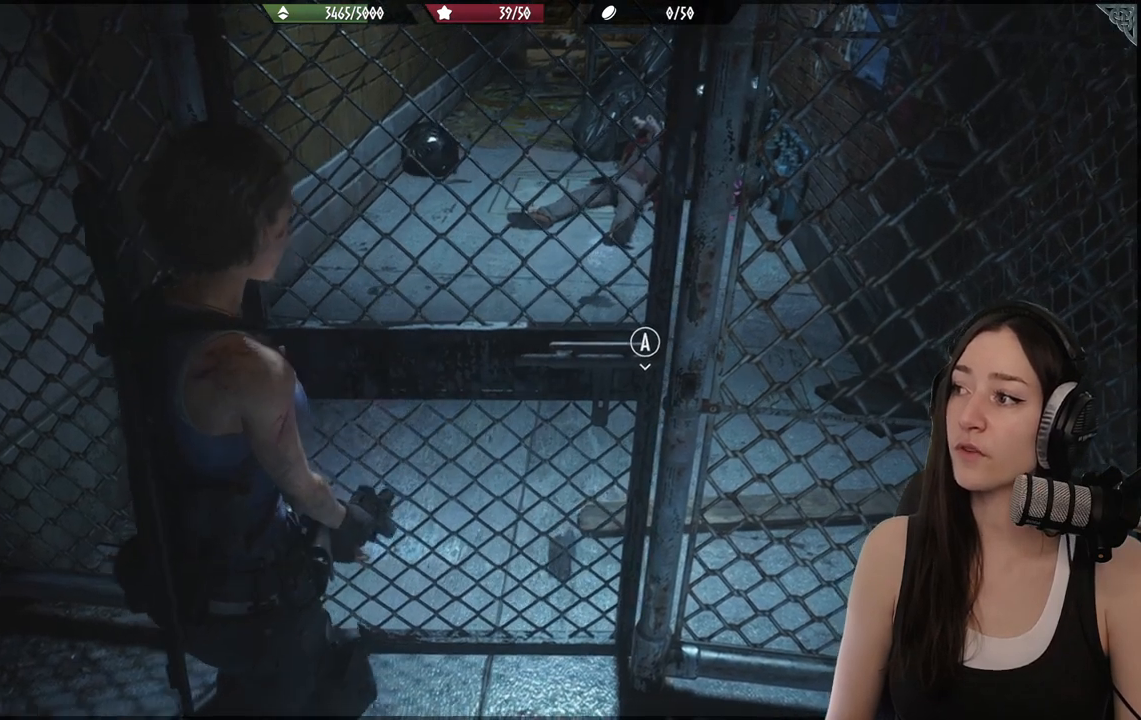
{"buttons": [], "left_stick": "up-right", "right_stick": "center", "events": [[283, "left_stick", "up-right"]]}
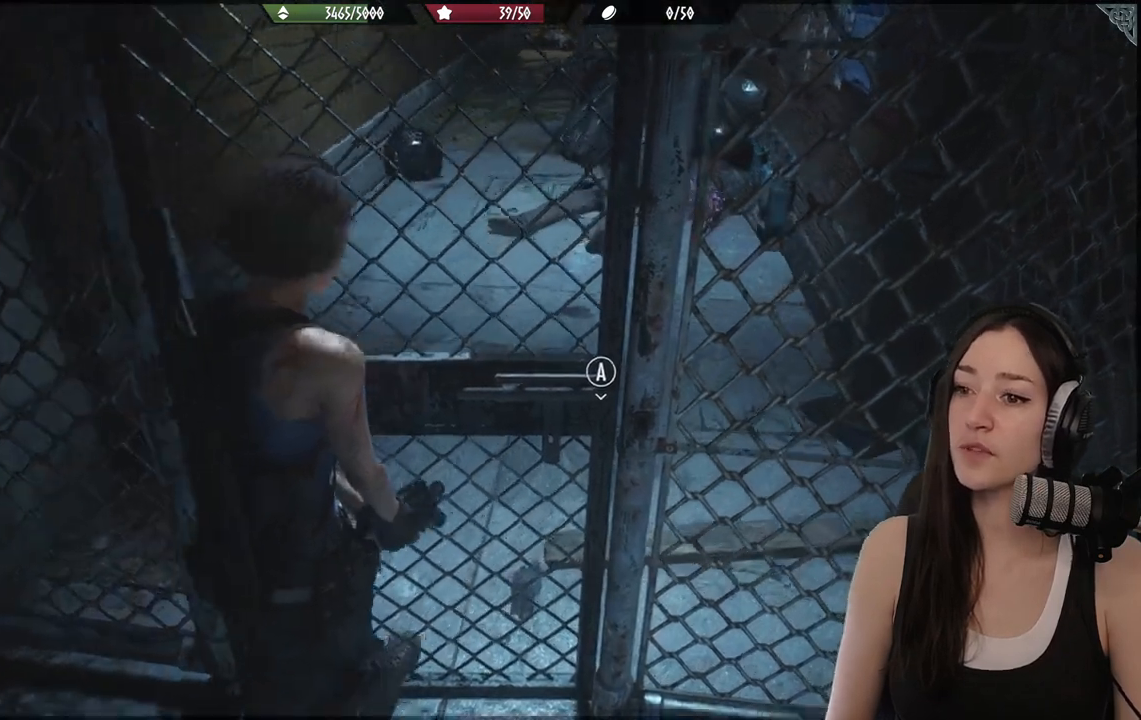
{"buttons": [], "left_stick": "up", "right_stick": "center", "events": [[117, "right_stick", "right"], [417, "left_stick", "up"], [500, "right_stick", "center"]]}
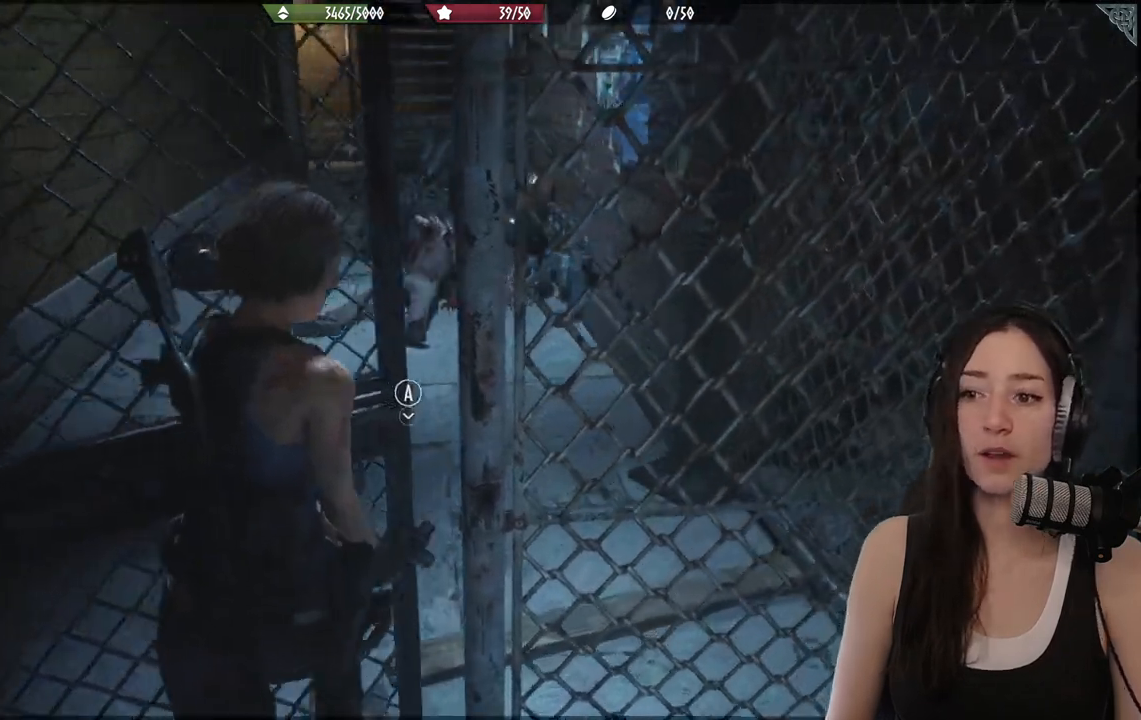
{"buttons": [], "left_stick": "up", "right_stick": "down", "events": [[450, "right_stick", "down"]]}
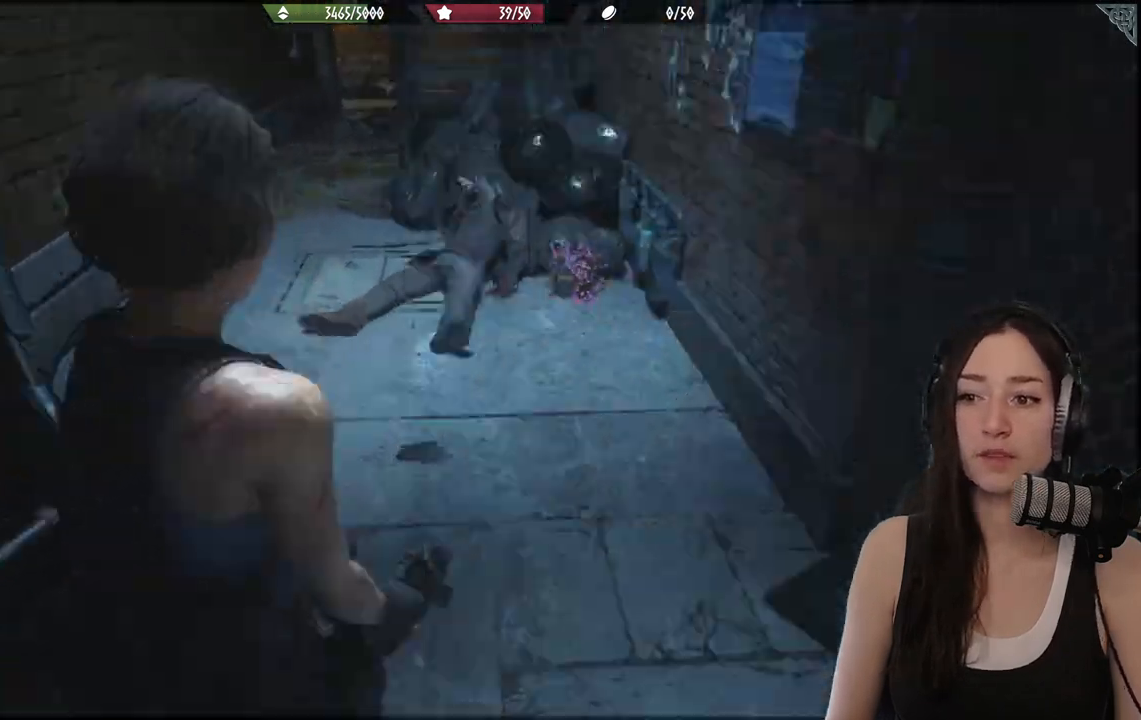
{"buttons": [], "left_stick": "center", "right_stick": "center", "events": [[67, "right_stick", "center"], [500, "left_stick", "center"]]}
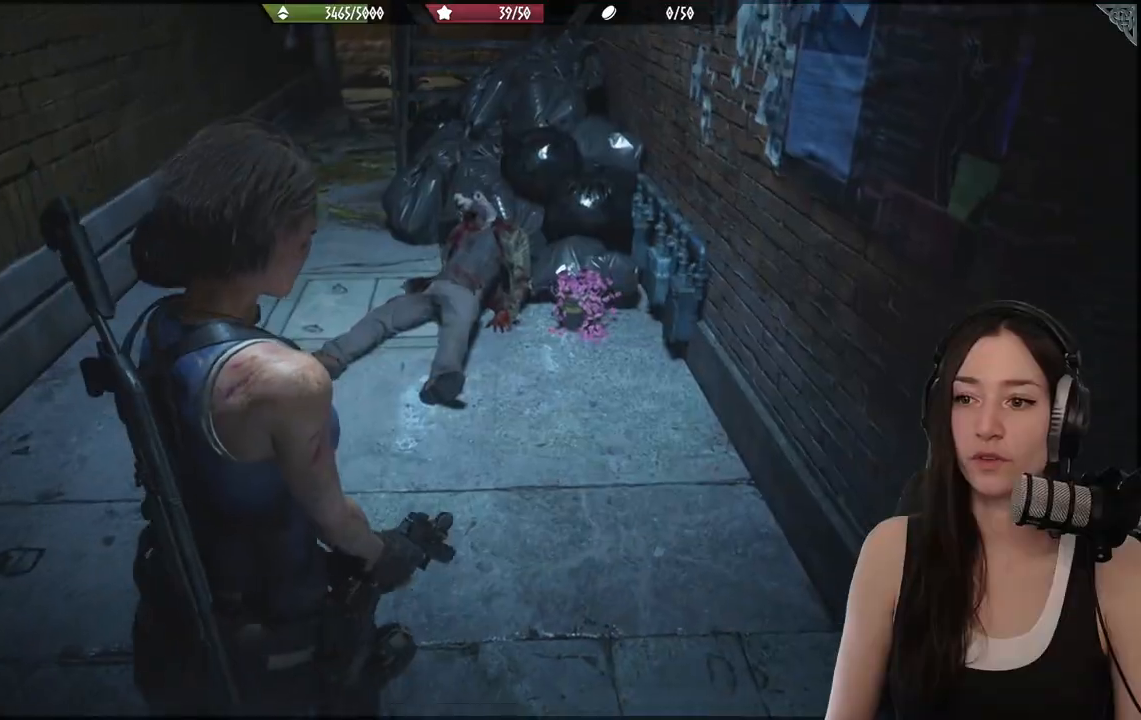
{"buttons": [], "left_stick": "center", "right_stick": "left", "events": [[233, "DPAD_DOWN", "down"], [333, "DPAD_DOWN", "up"], [367, "right_stick", "left"]]}
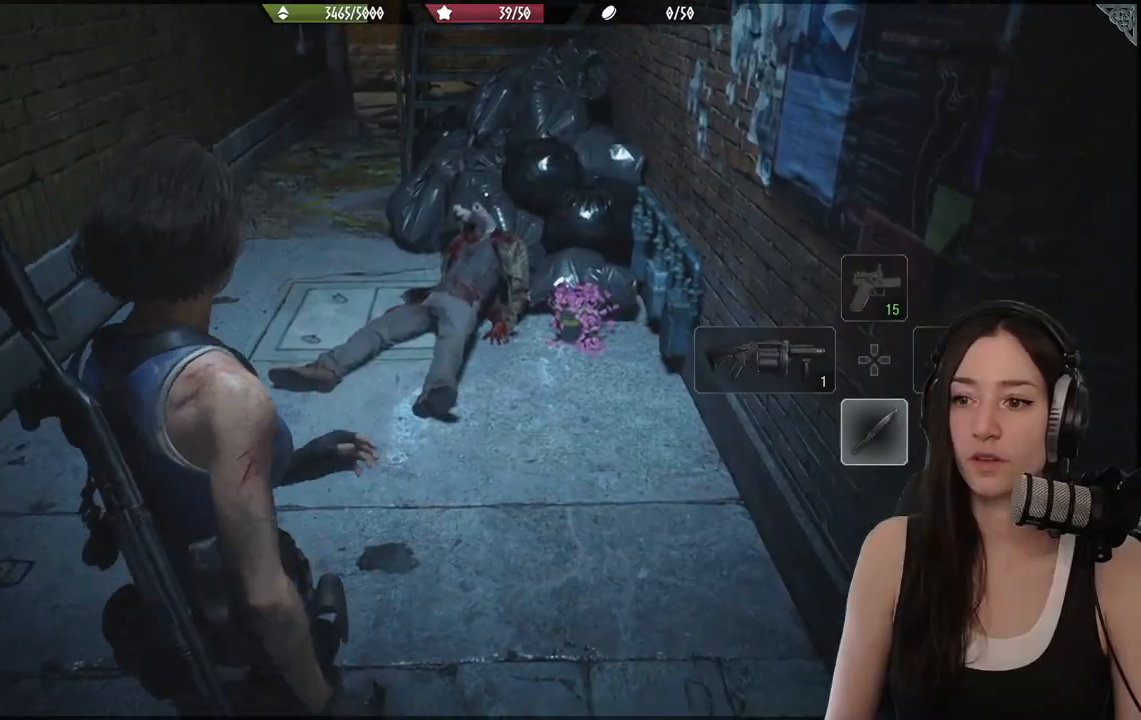
{"buttons": [], "left_stick": "up", "right_stick": "center", "events": [[33, "left_stick", "right"], [100, "right_stick", "center"], [117, "left_stick", "up"], [350, "right_stick", "down-left"], [500, "right_stick", "center"]]}
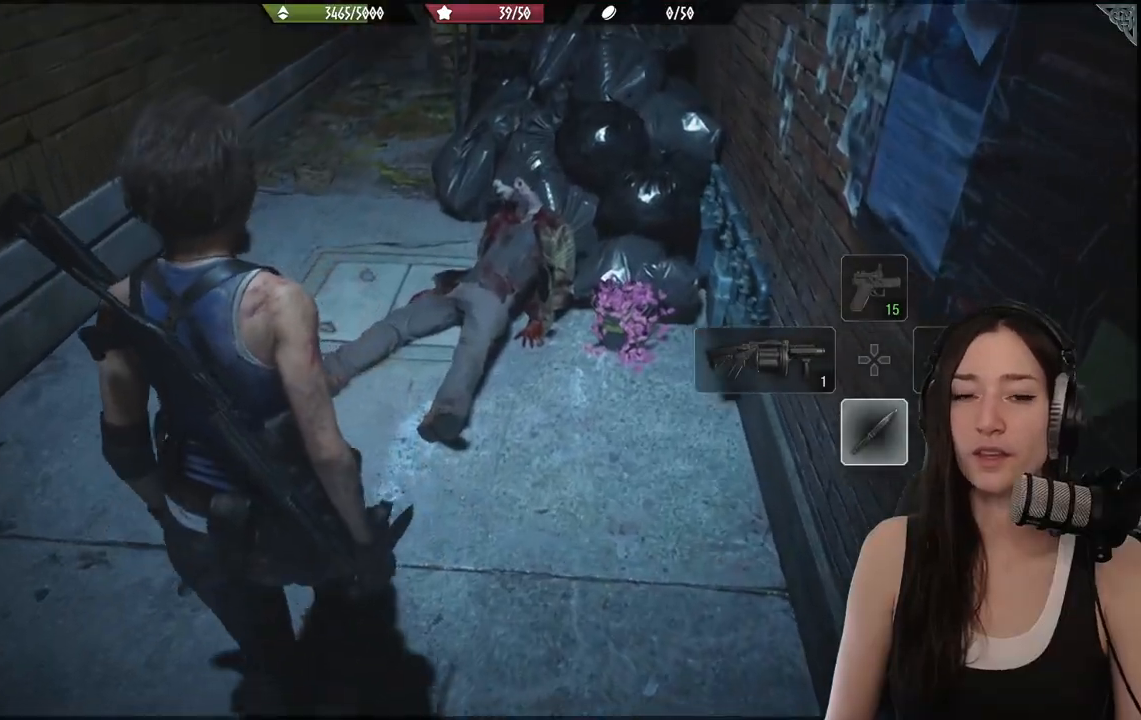
{"buttons": ["L2"], "left_stick": "up", "right_stick": "center", "events": [[233, "L2", "down"]]}
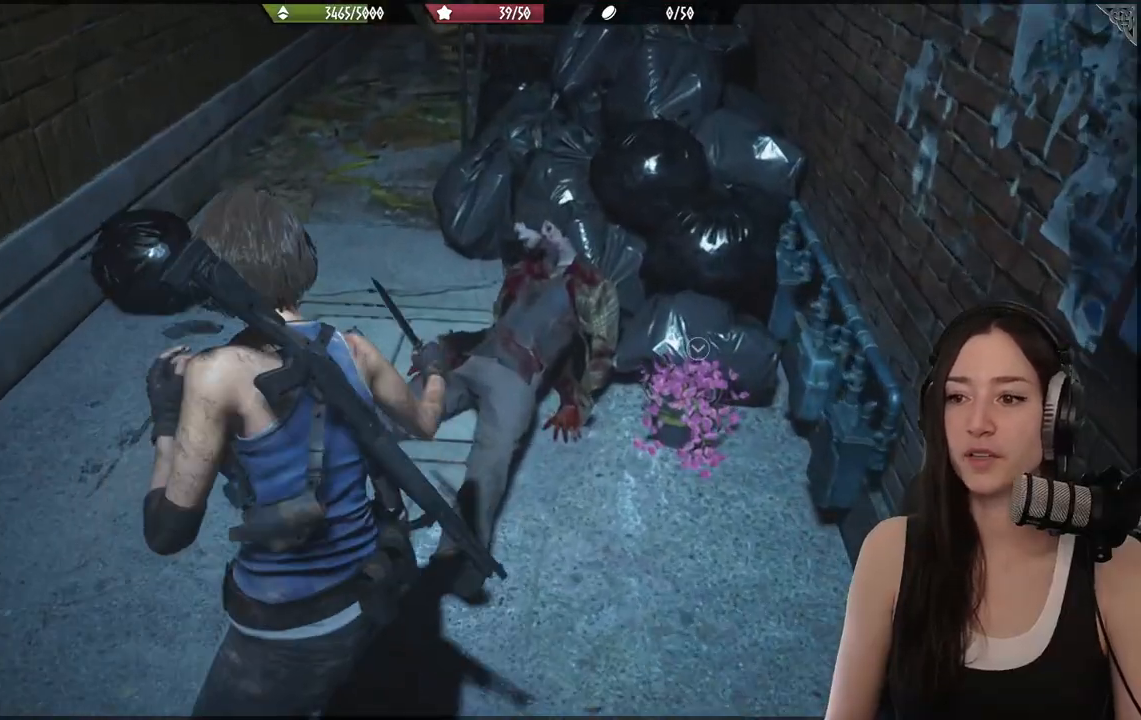
{"buttons": ["L2", "R2"], "left_stick": "center", "right_stick": "center", "events": [[150, "right_stick", "down-right"], [367, "R2", "down"], [400, "right_stick", "center"], [483, "left_stick", "center"]]}
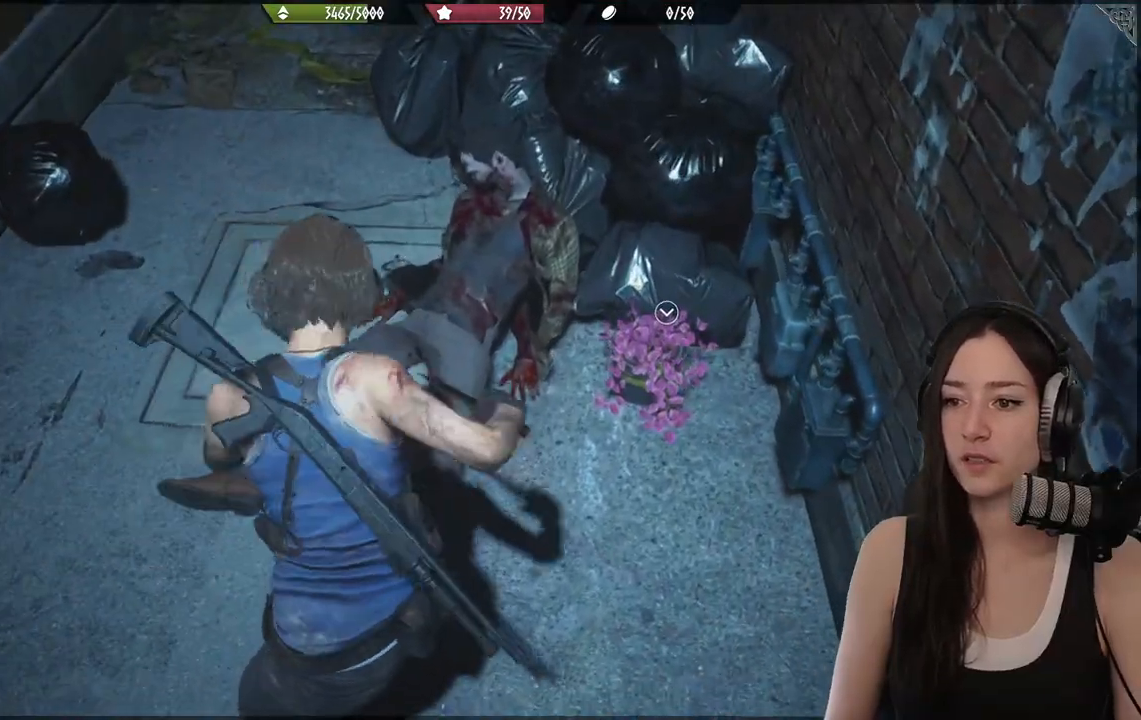
{"buttons": [], "left_stick": "down", "right_stick": "center", "events": [[17, "R2", "up"], [200, "left_stick", "down"], [383, "L2", "up"]]}
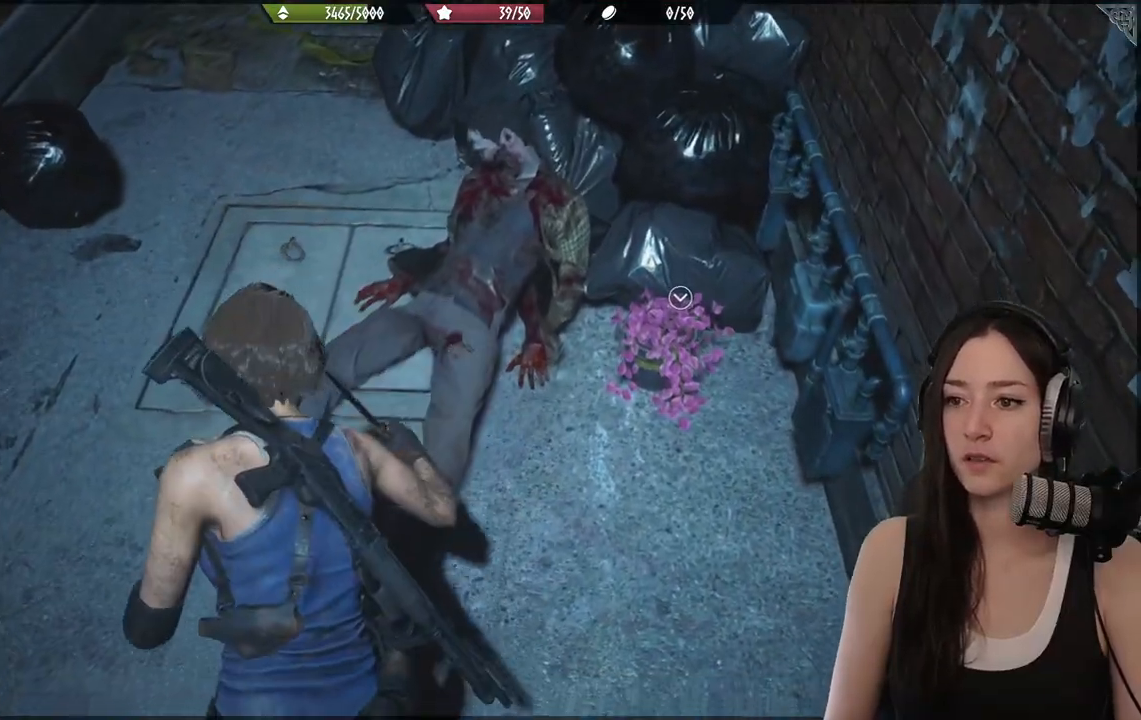
{"buttons": [], "left_stick": "up-right", "right_stick": "center", "events": [[100, "left_stick", "down-right"], [233, "left_stick", "right"], [333, "left_stick", "up-right"]]}
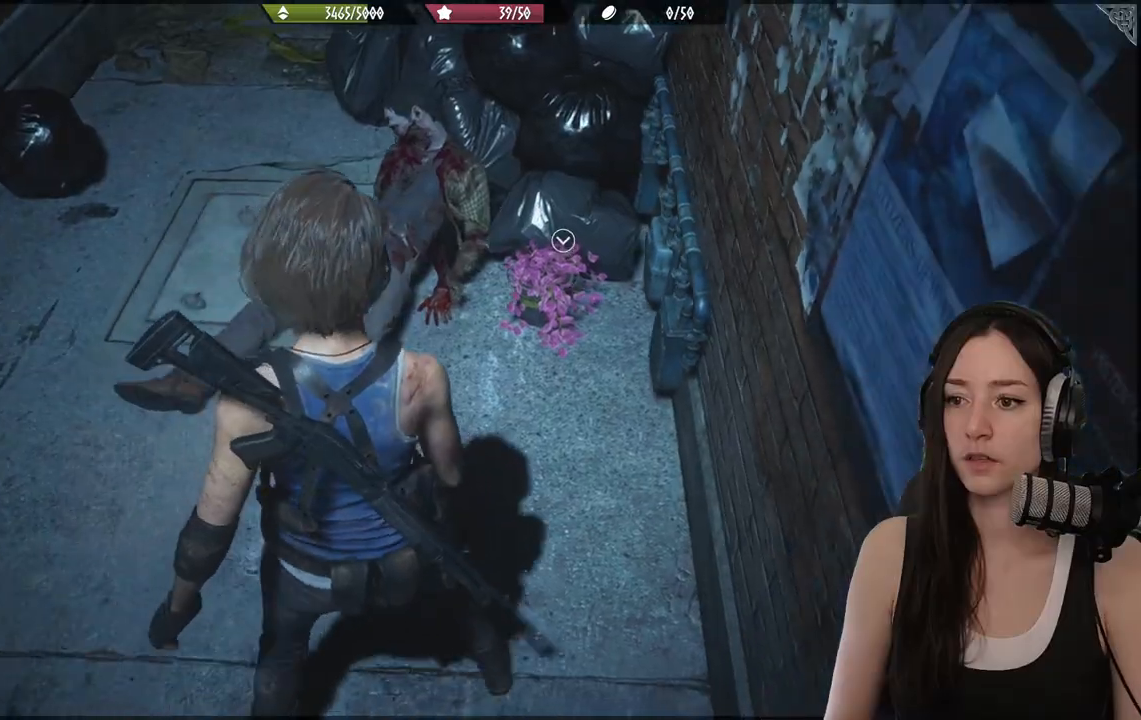
{"buttons": [], "left_stick": "center", "right_stick": "center", "events": [[267, "A", "down"], [300, "left_stick", "down-left"], [417, "A", "up"], [500, "left_stick", "center"]]}
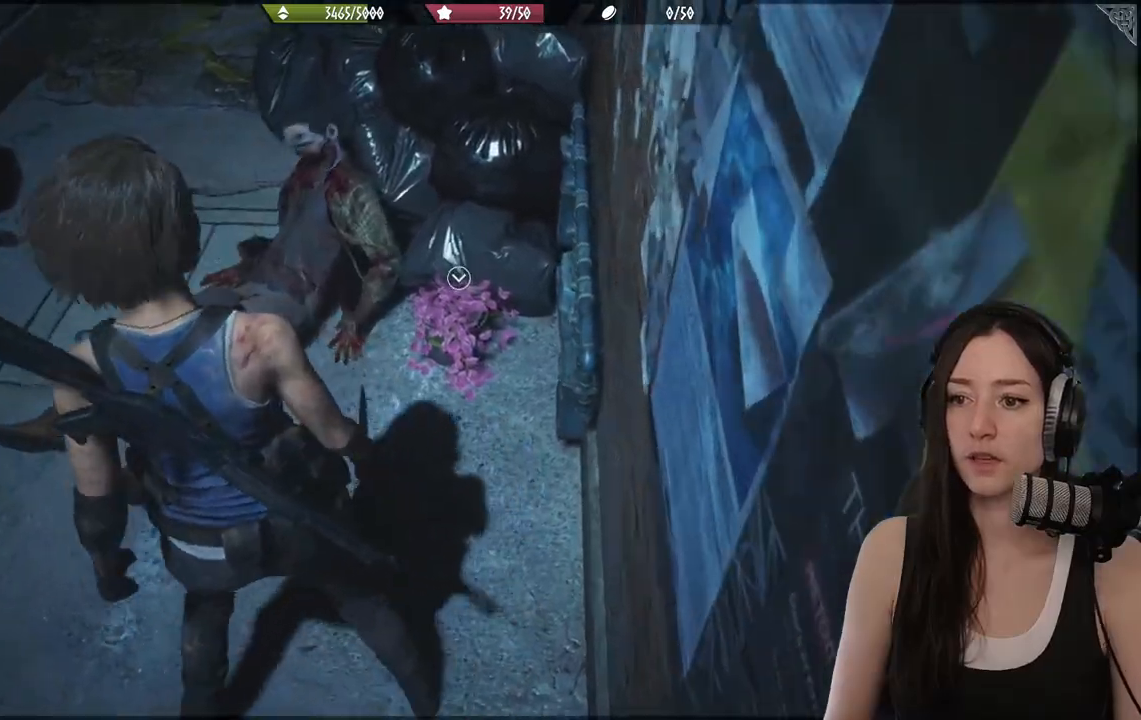
{"buttons": [], "left_stick": "up", "right_stick": "center", "events": [[33, "left_stick", "up"], [267, "left_stick", "down-left"], [350, "A", "down"], [367, "left_stick", "center"], [417, "left_stick", "up"], [483, "A", "up"]]}
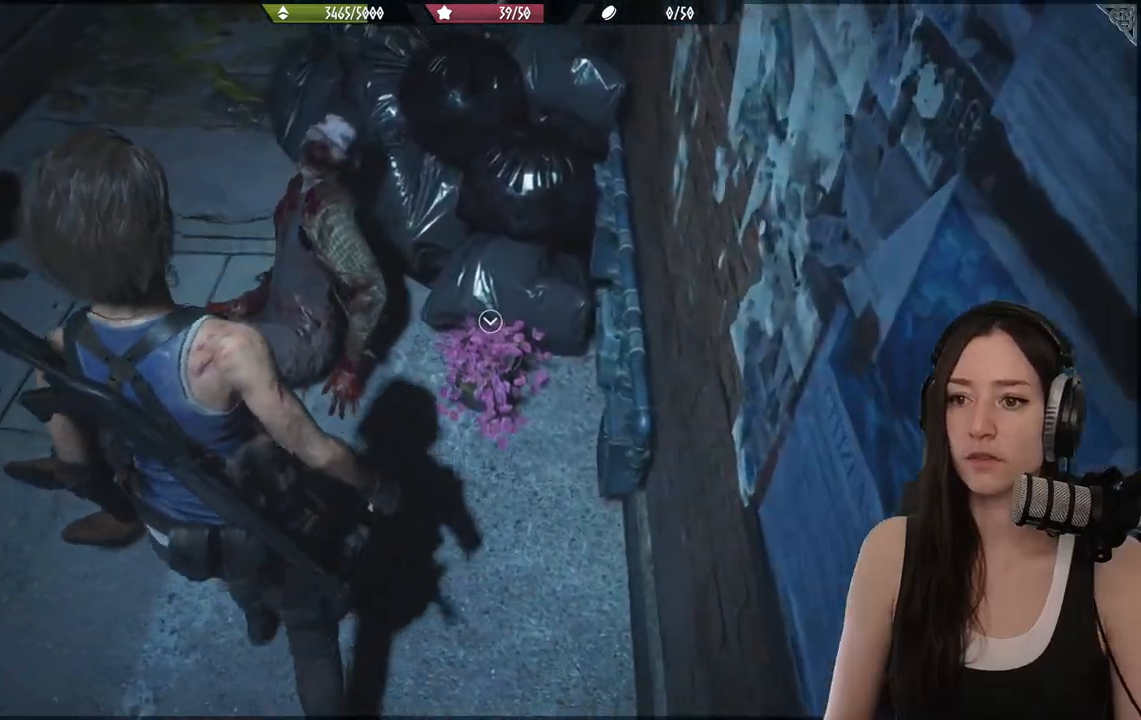
{"buttons": [], "left_stick": "down-right", "right_stick": "center", "events": [[333, "A", "down"], [333, "left_stick", "right"], [433, "A", "up"], [433, "left_stick", "down-right"]]}
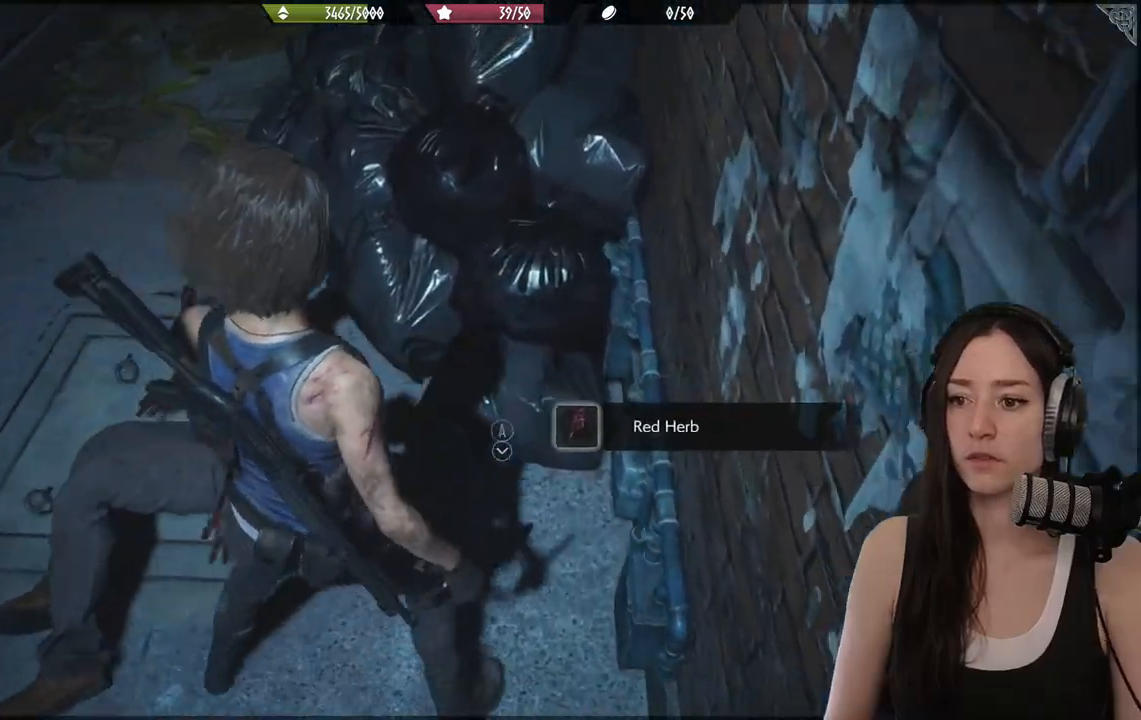
{"buttons": [], "left_stick": "down-left", "right_stick": "center"}
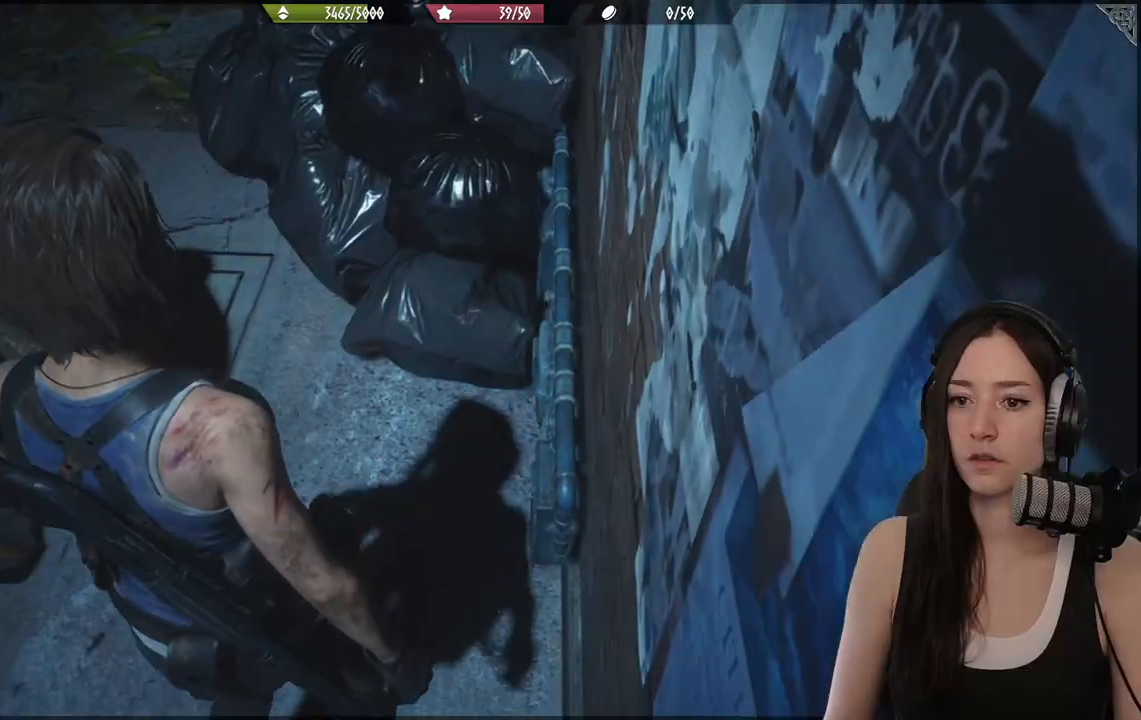
{"buttons": [], "left_stick": "down-left", "right_stick": "center", "events": [[67, "right_stick", "up-left"], [400, "right_stick", "center"]]}
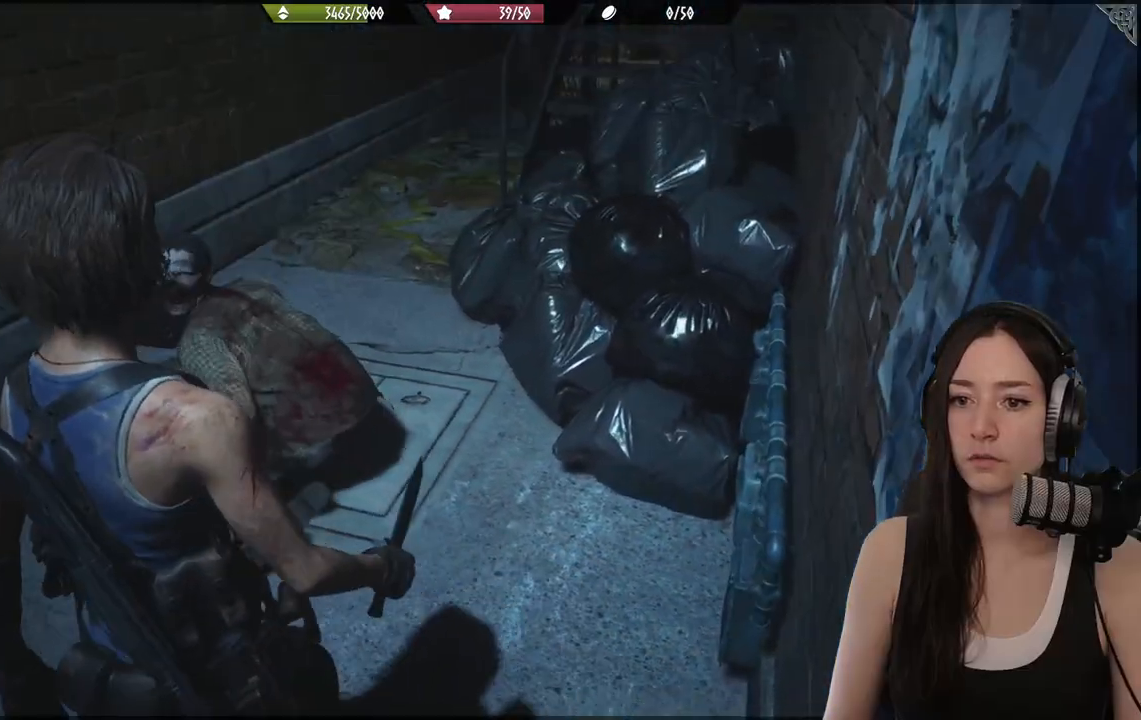
{"buttons": [], "left_stick": "down-left", "right_stick": "center", "events": [[150, "right_stick", "up-left"], [400, "right_stick", "center"]]}
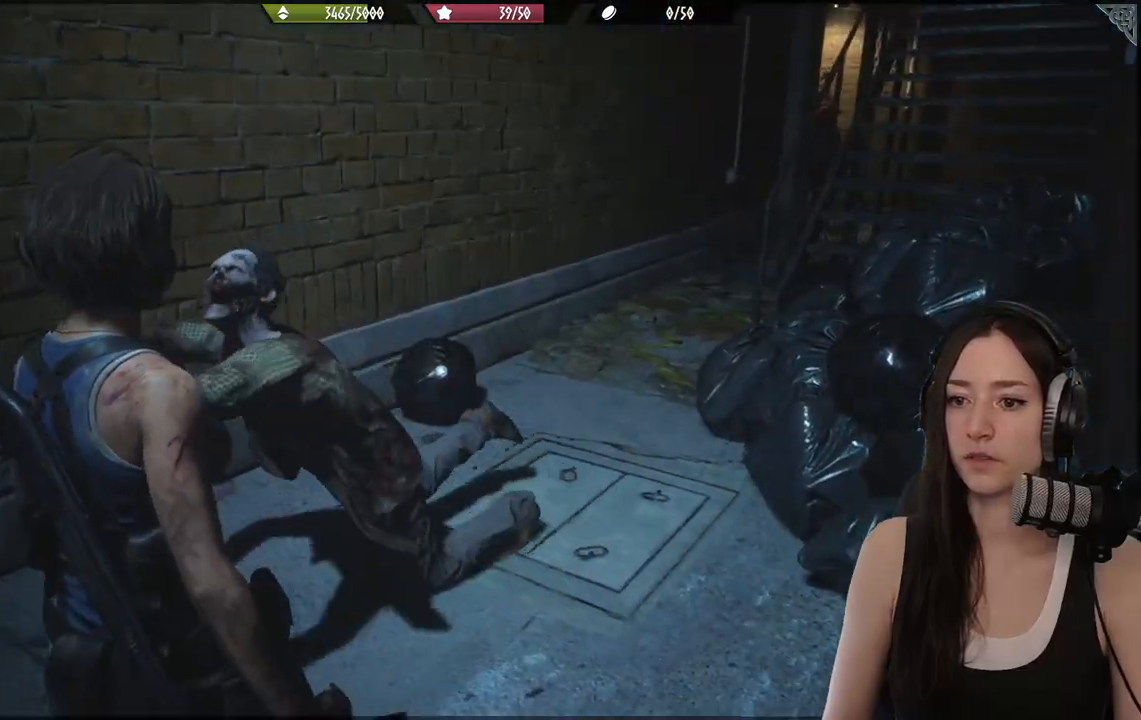
{"buttons": [], "left_stick": "down-left", "right_stick": "left", "events": [[33, "right_stick", "left"]]}
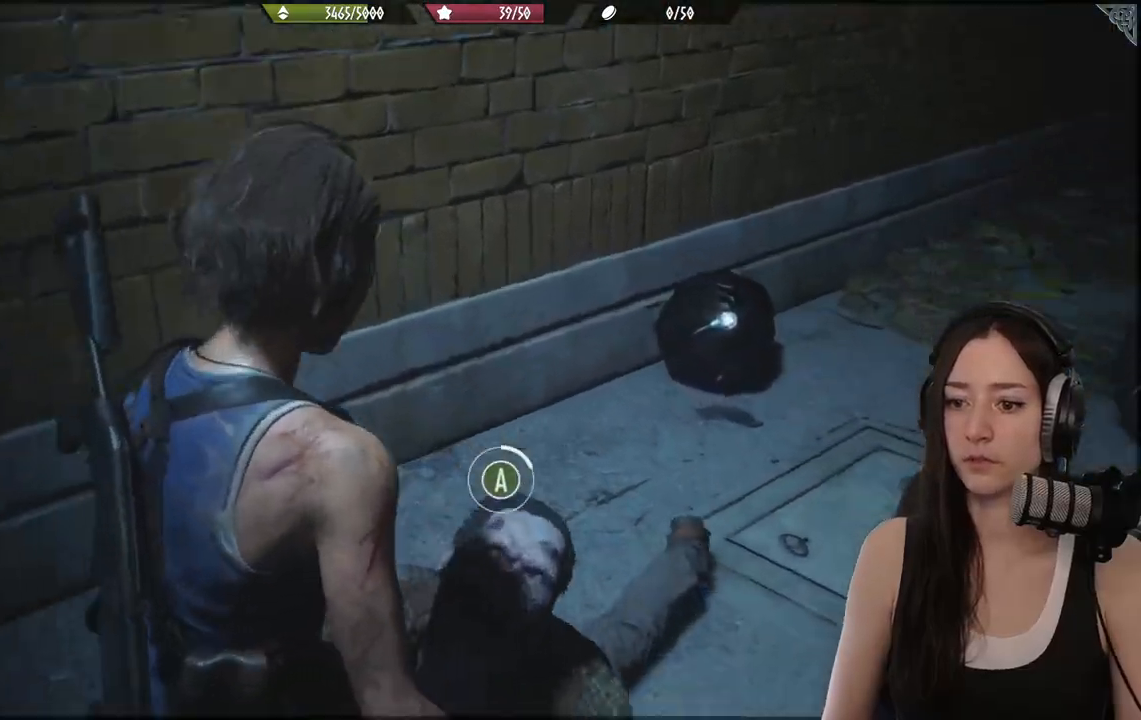
{"buttons": [], "left_stick": "center", "right_stick": "center"}
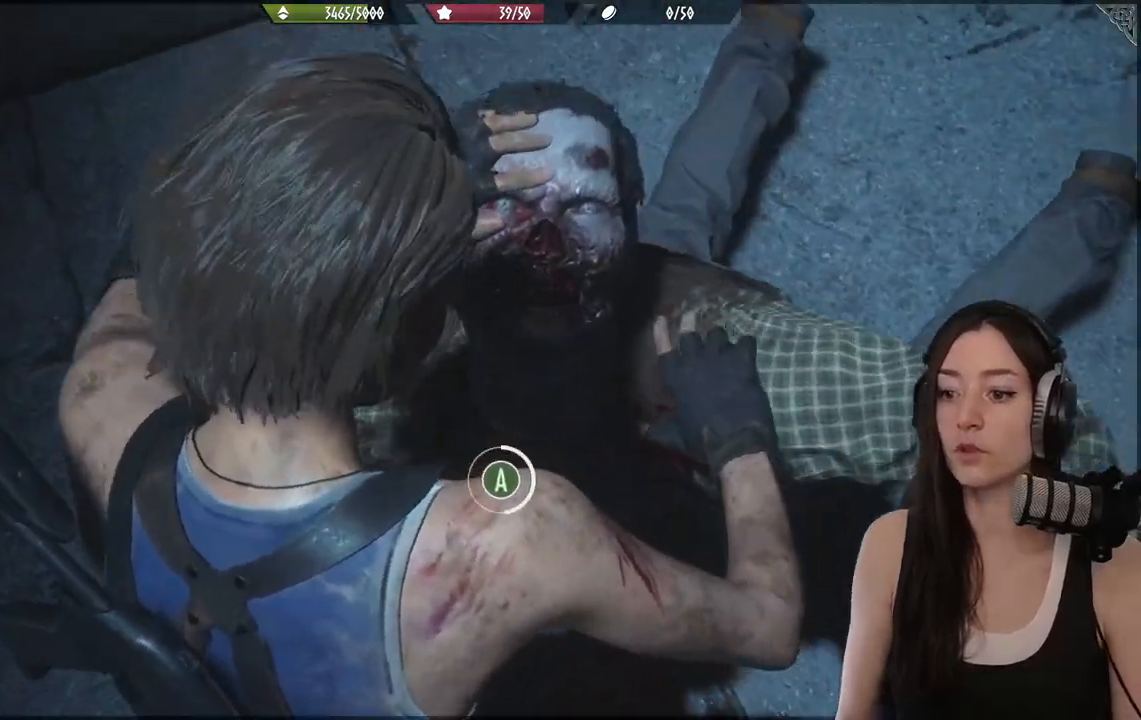
{"buttons": ["A"], "left_stick": "center", "right_stick": "center", "events": [[50, "A", "down"], [133, "A", "up"], [200, "A", "down"], [283, "A", "up"], [317, "A", "down"], [417, "A", "up"], [467, "A", "down"]]}
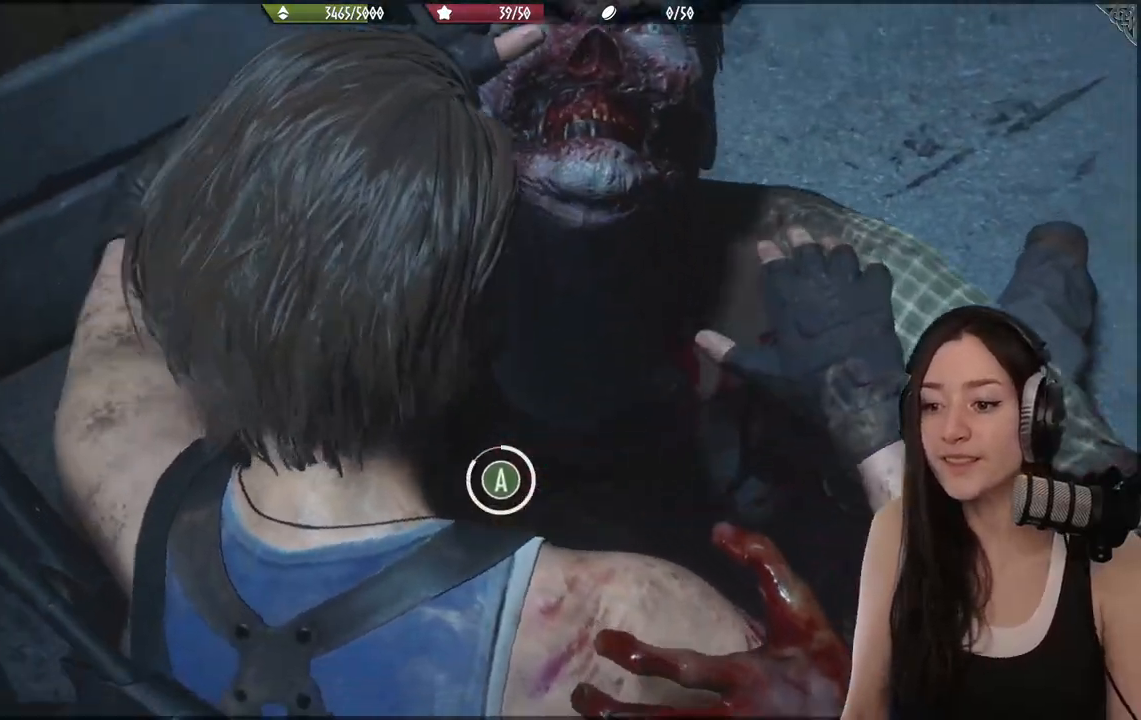
{"buttons": ["A"], "left_stick": "center", "right_stick": "center", "events": [[50, "A", "up"], [83, "A", "down"], [167, "A", "up"], [217, "A", "down"], [300, "A", "up"], [350, "A", "down"], [417, "A", "up"], [467, "A", "down"]]}